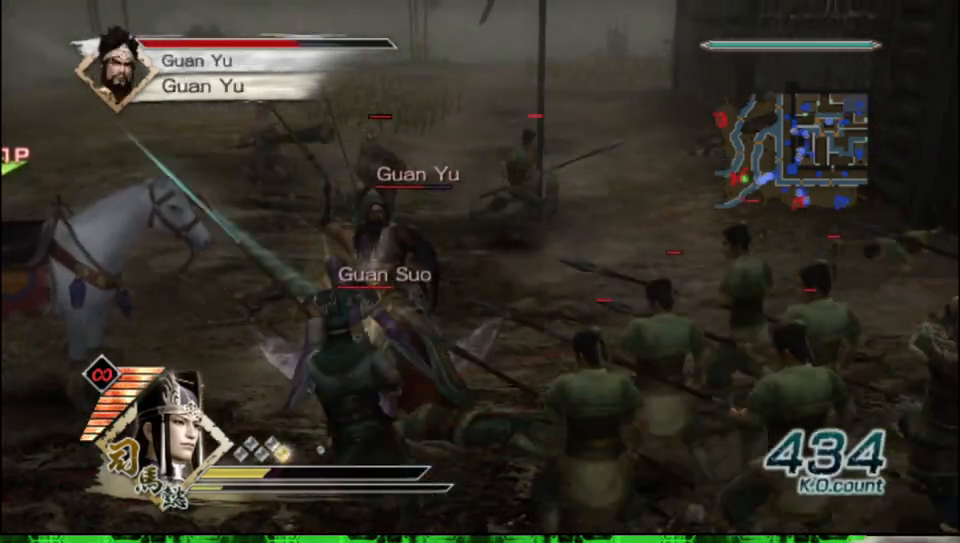
Gameplay with a controller (Xbox layout); each line is a JSON object with the inputs held at the frame after it. "events" lists button and stick changes between this image and that frame as [ms after this image, input, new state], when the widget could be followed in between.
{"buttons": [], "left_stick": "down", "right_stick": "center"}
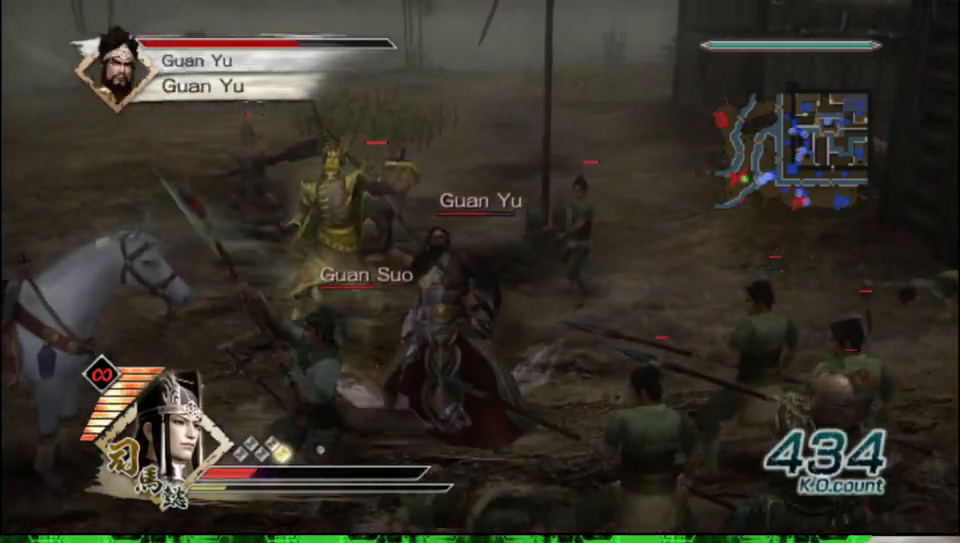
{"buttons": [], "left_stick": "down", "right_stick": "center", "events": []}
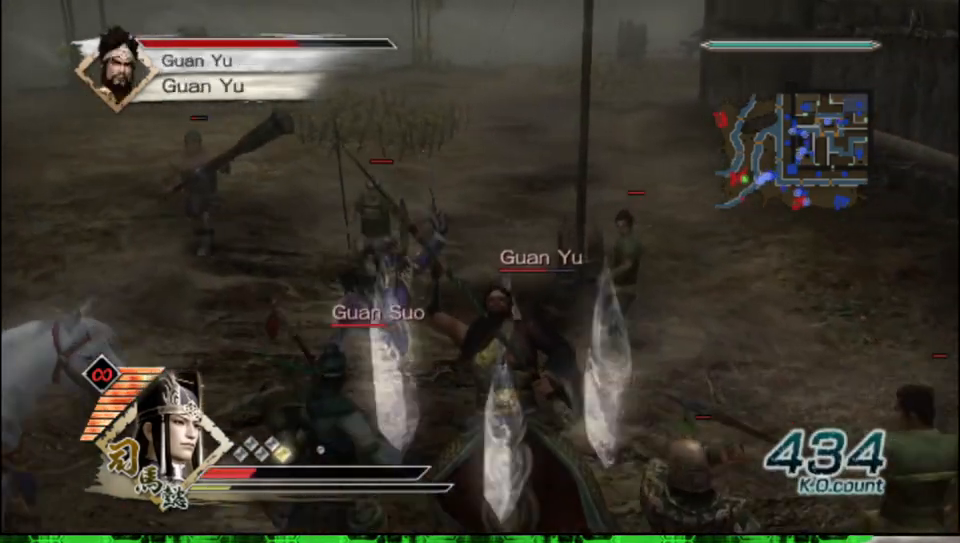
{"buttons": [], "left_stick": "left", "right_stick": "center", "events": [[83, "left_stick", "left"]]}
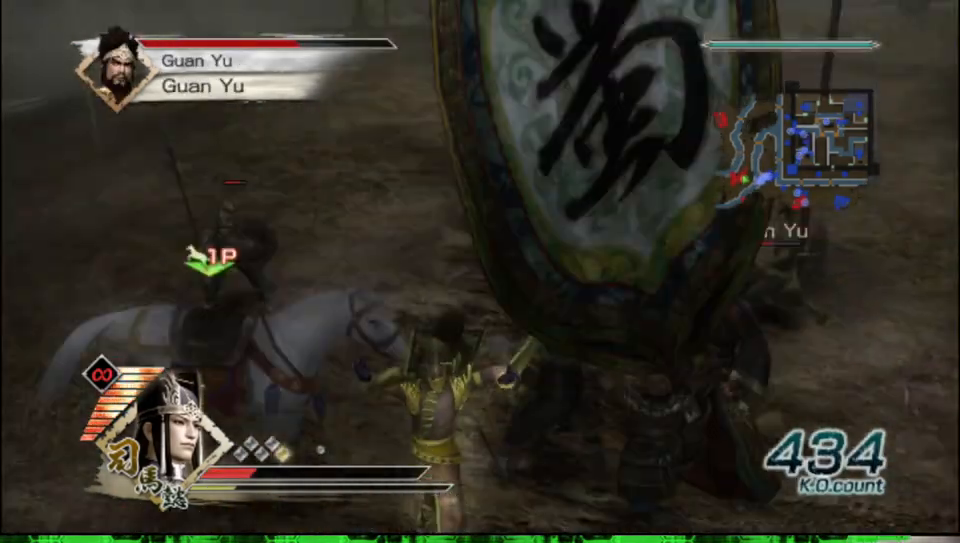
{"buttons": [], "left_stick": "down-left", "right_stick": "center", "events": [[383, "left_stick", "down-left"]]}
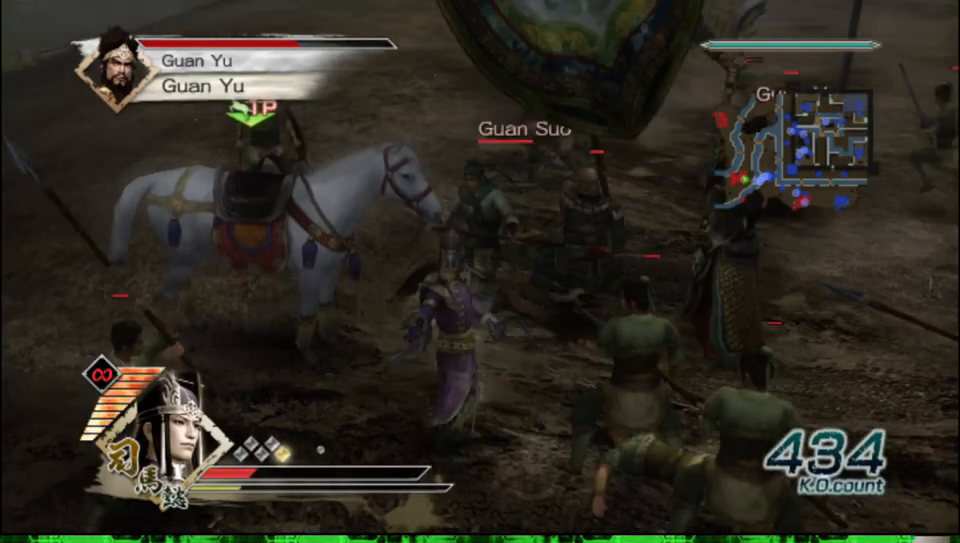
{"buttons": [], "left_stick": "left", "right_stick": "center", "events": [[83, "left_stick", "left"]]}
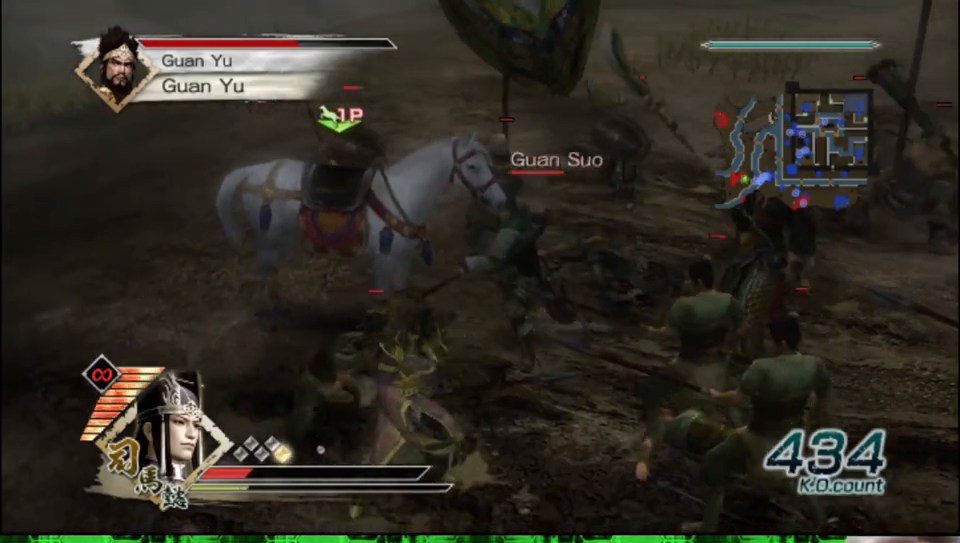
{"buttons": [], "left_stick": "left", "right_stick": "center", "events": []}
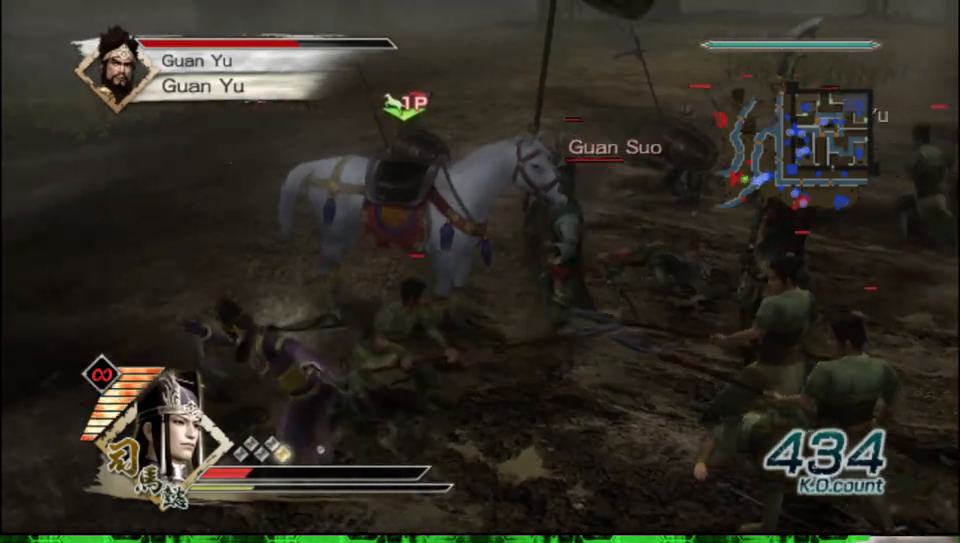
{"buttons": [], "left_stick": "up", "right_stick": "center", "events": [[183, "left_stick", "up"]]}
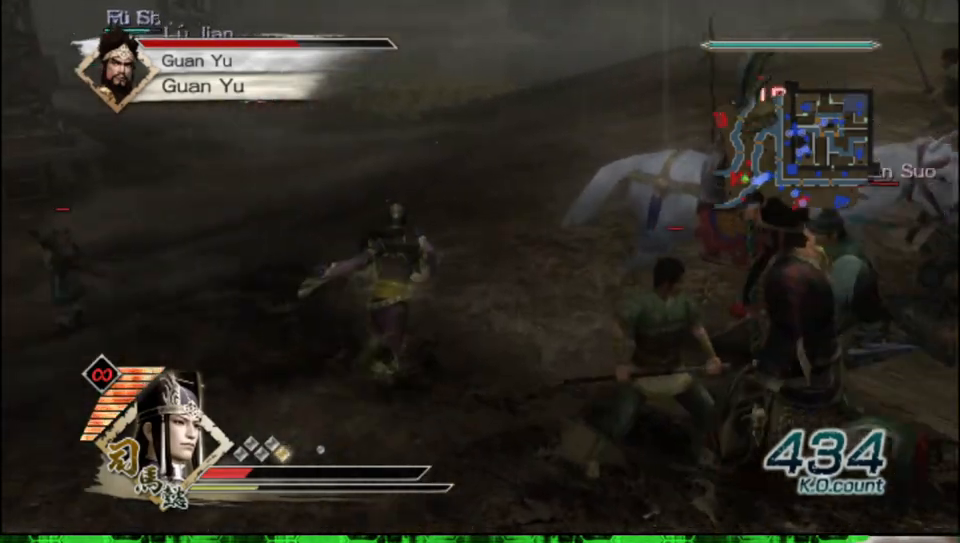
{"buttons": [], "left_stick": "up", "right_stick": "center", "events": []}
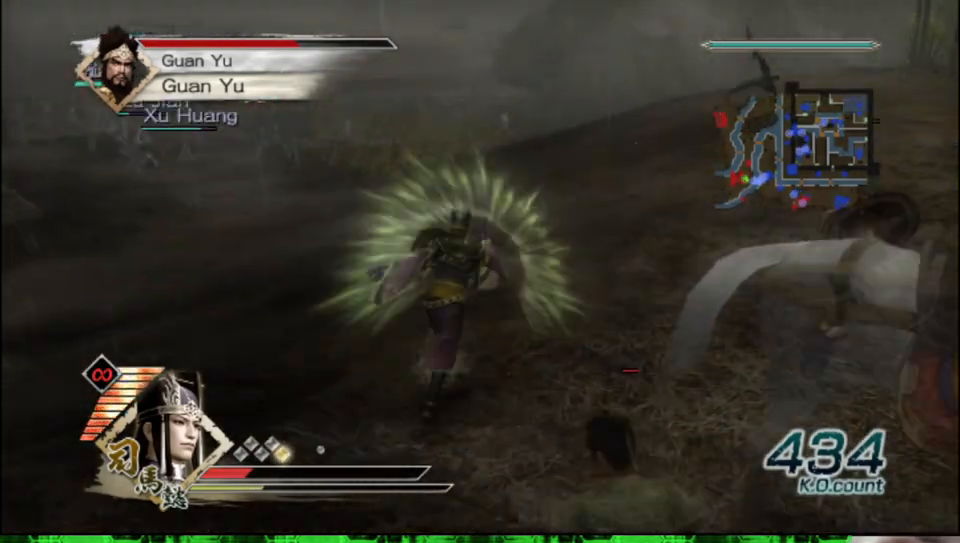
{"buttons": [], "left_stick": "up", "right_stick": "center", "events": []}
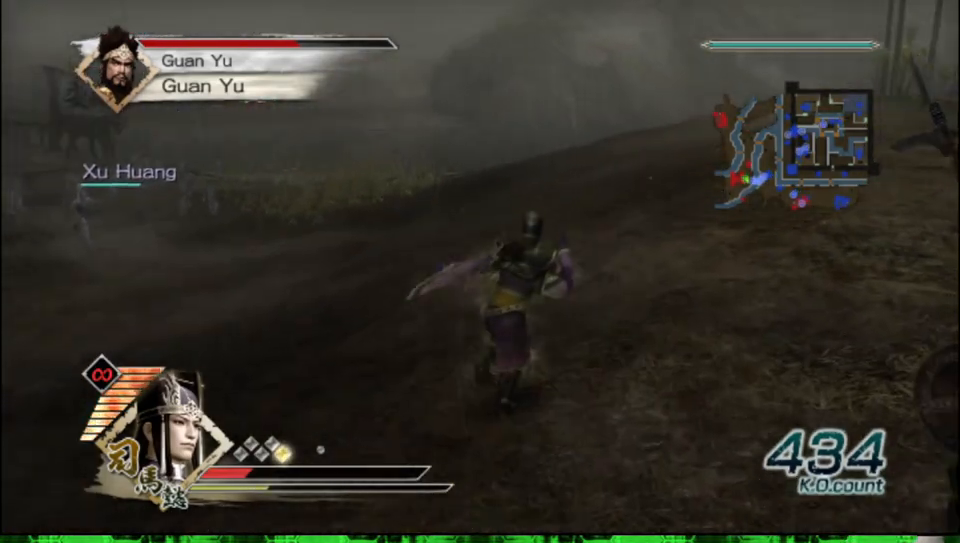
{"buttons": [], "left_stick": "up", "right_stick": "center", "events": []}
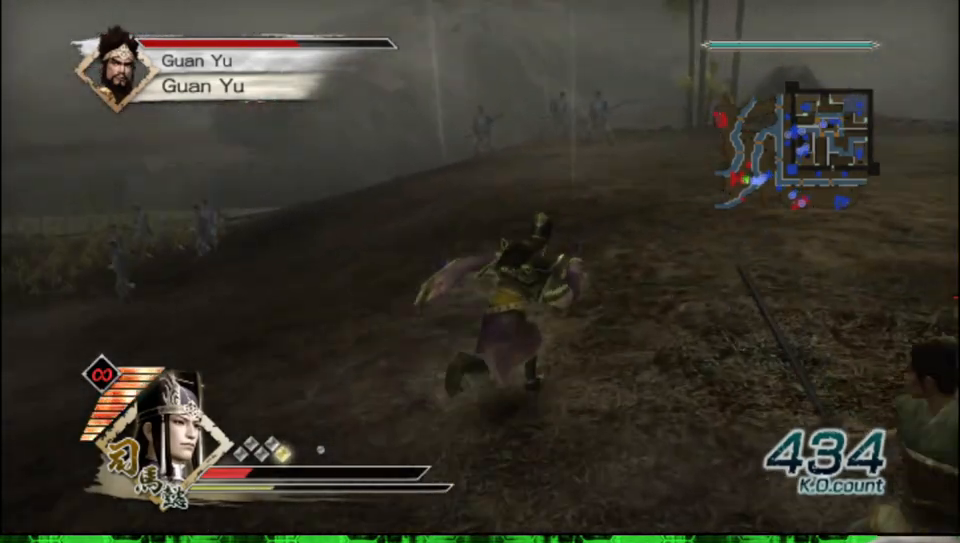
{"buttons": [], "left_stick": "up", "right_stick": "center", "events": []}
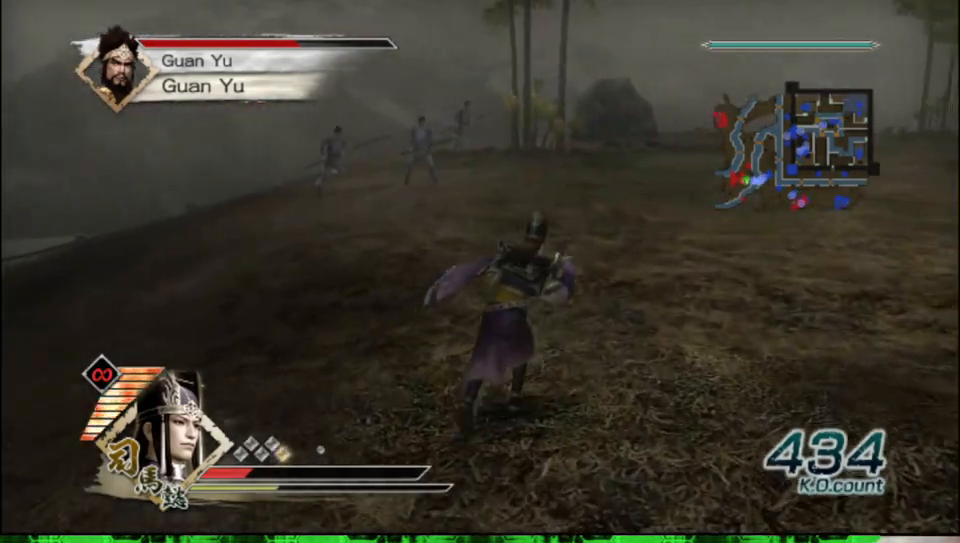
{"buttons": [], "left_stick": "up", "right_stick": "center", "events": []}
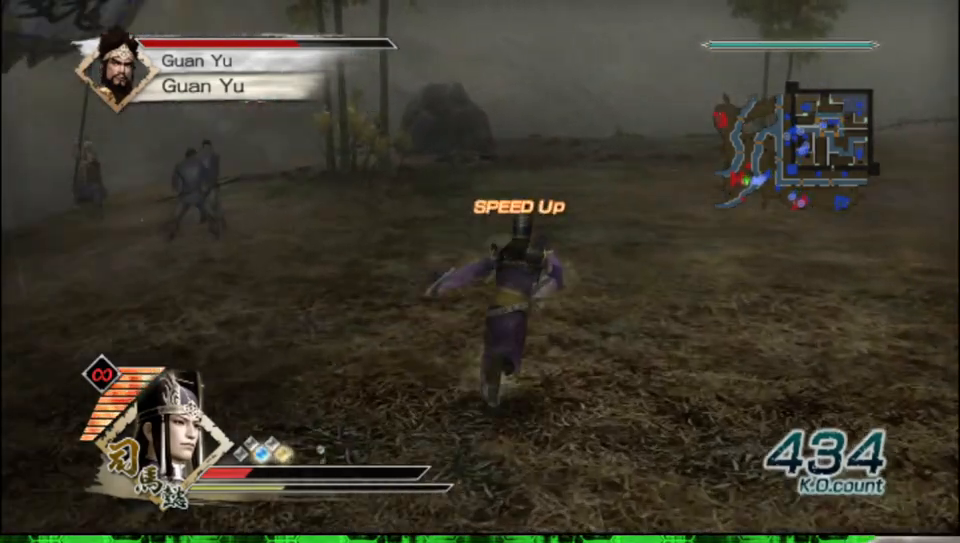
{"buttons": [], "left_stick": "up", "right_stick": "center", "events": []}
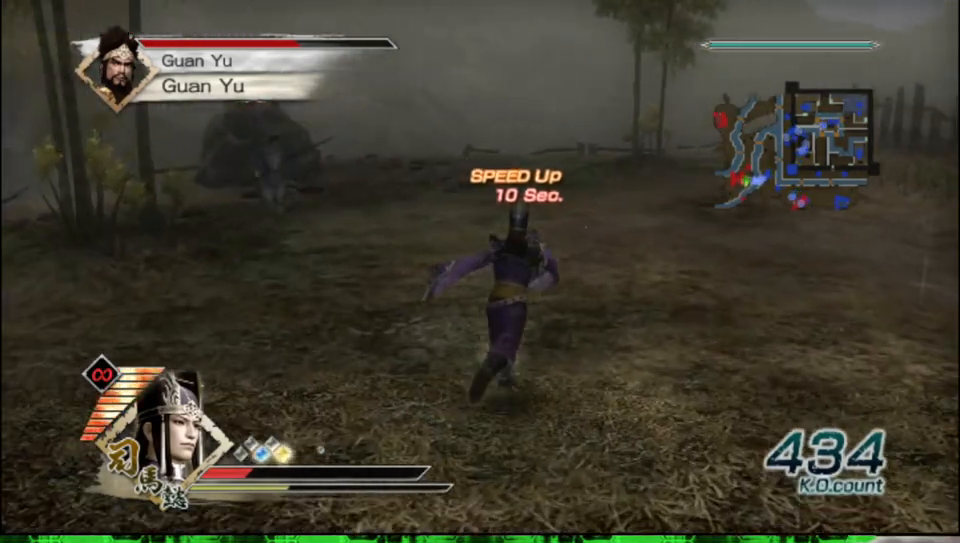
{"buttons": [], "left_stick": "up", "right_stick": "center", "events": []}
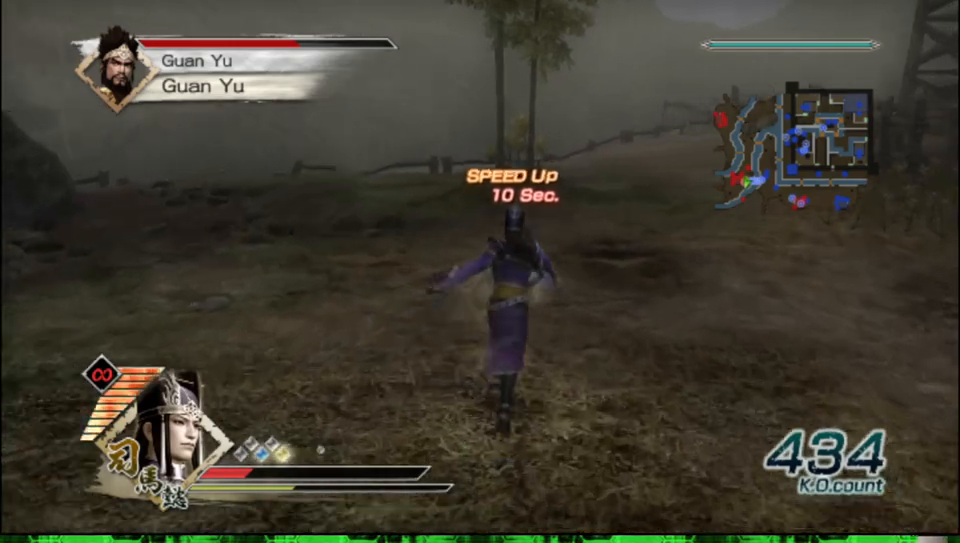
{"buttons": [], "left_stick": "up", "right_stick": "center", "events": []}
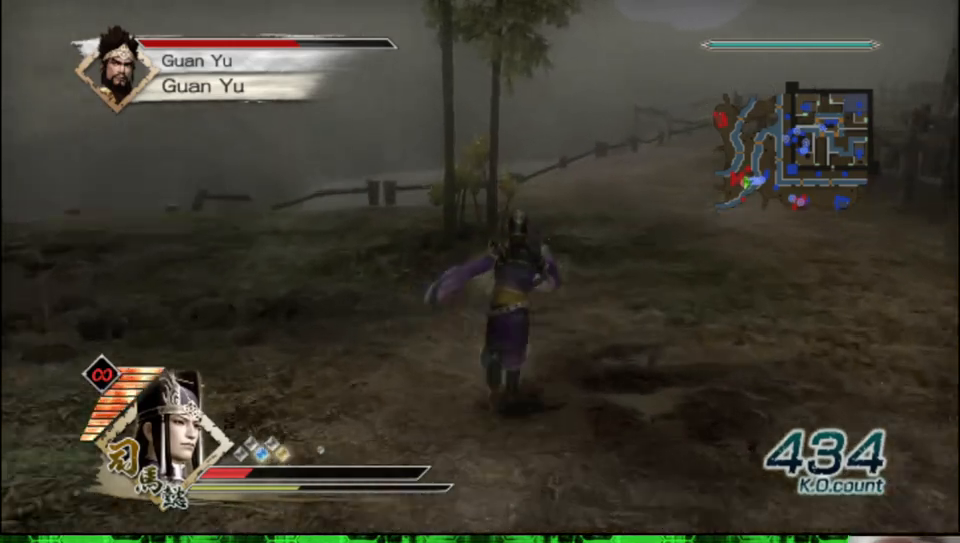
{"buttons": [], "left_stick": "up", "right_stick": "center", "events": []}
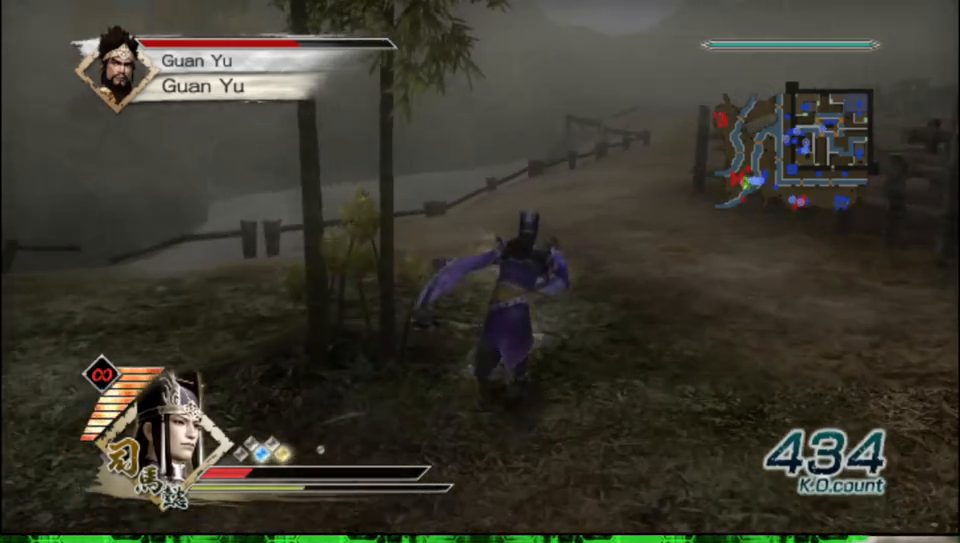
{"buttons": [], "left_stick": "up", "right_stick": "left", "events": [[433, "right_stick", "left"]]}
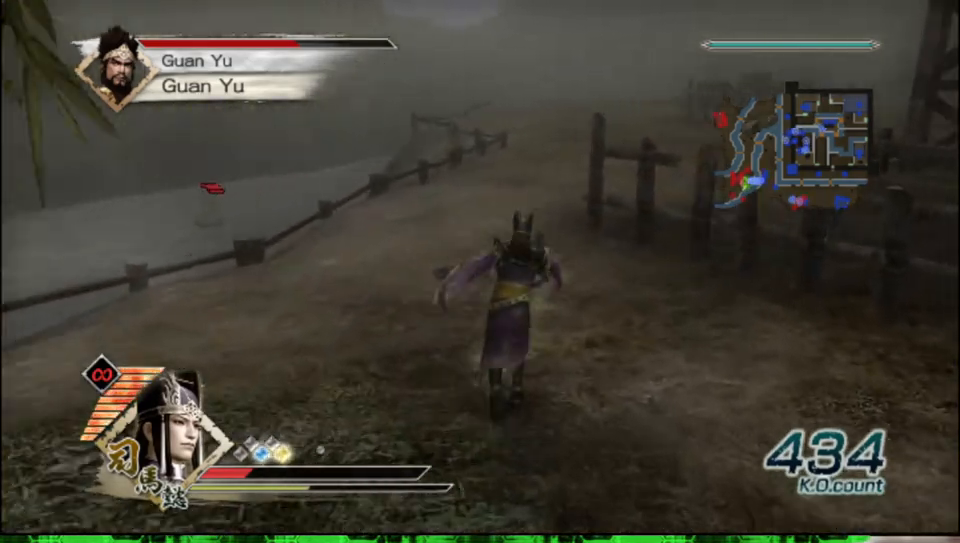
{"buttons": [], "left_stick": "up", "right_stick": "center", "events": [[67, "right_stick", "center"], [333, "left_stick", "up-left"], [500, "left_stick", "up"]]}
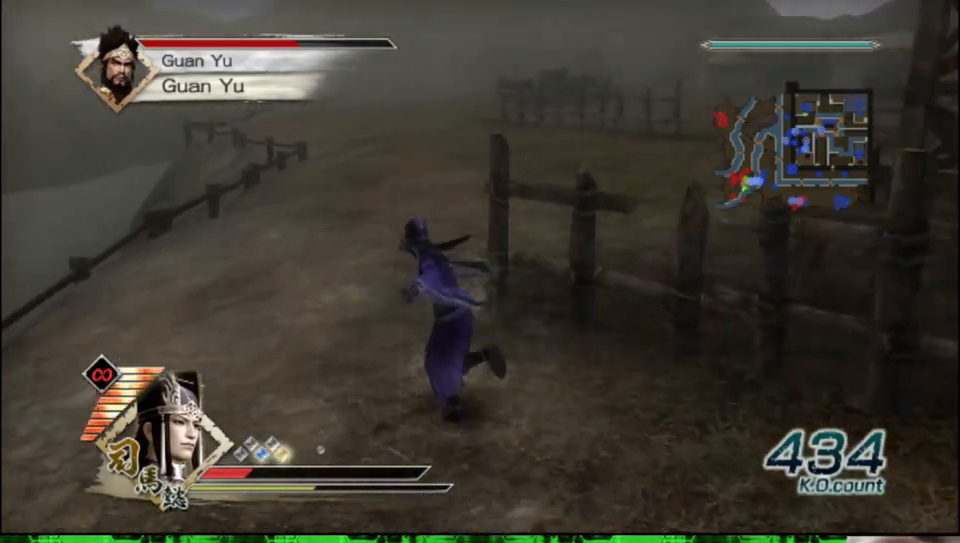
{"buttons": [], "left_stick": "up", "right_stick": "left", "events": [[467, "right_stick", "left"]]}
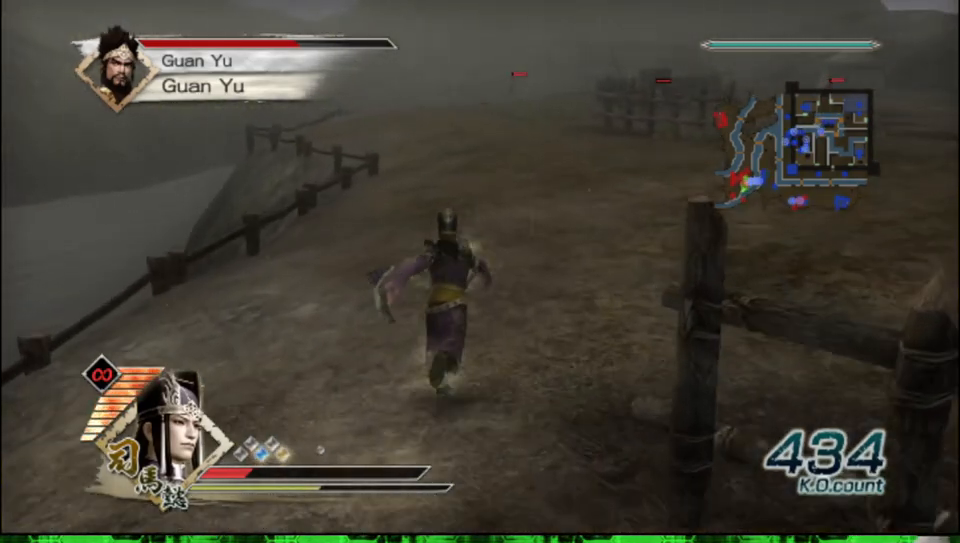
{"buttons": [], "left_stick": "up", "right_stick": "center", "events": [[167, "right_stick", "center"]]}
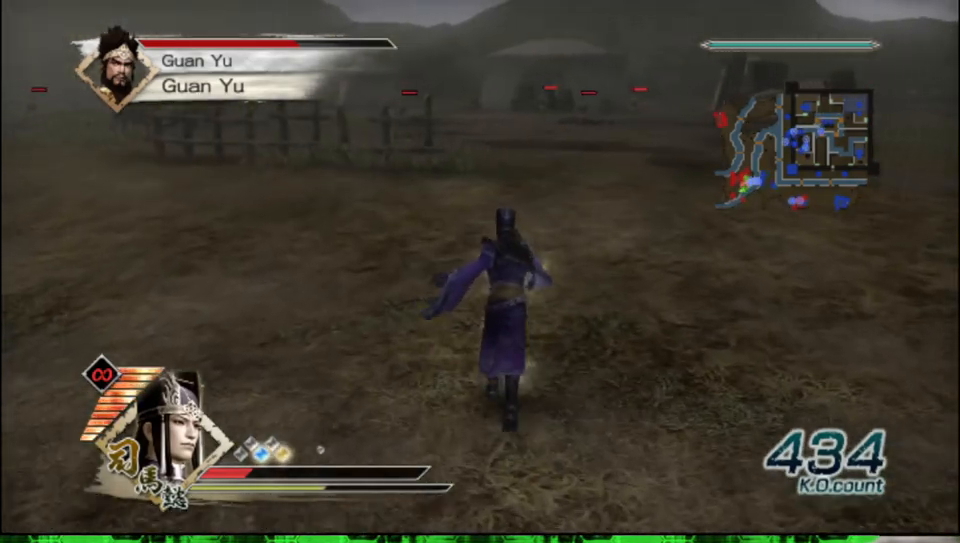
{"buttons": [], "left_stick": "up", "right_stick": "center", "events": []}
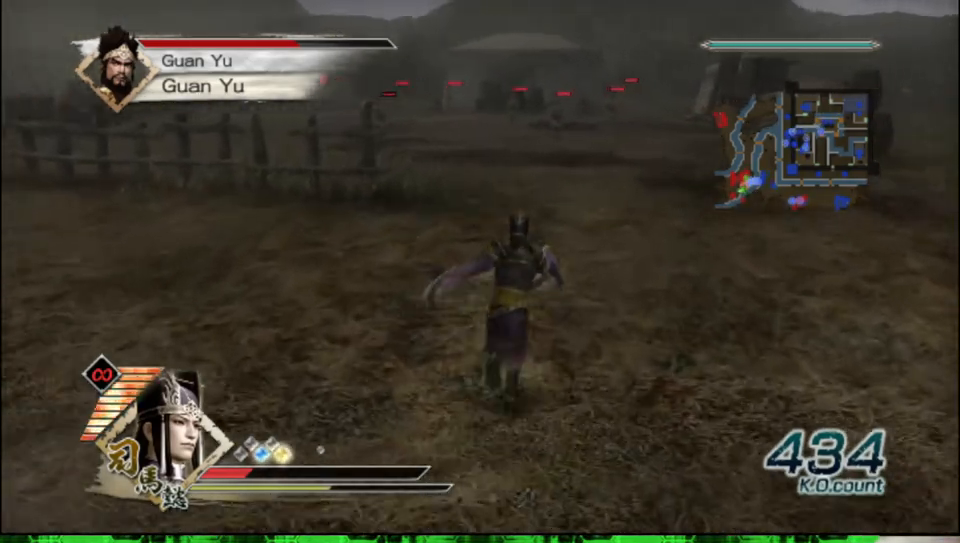
{"buttons": [], "left_stick": "up", "right_stick": "center", "events": []}
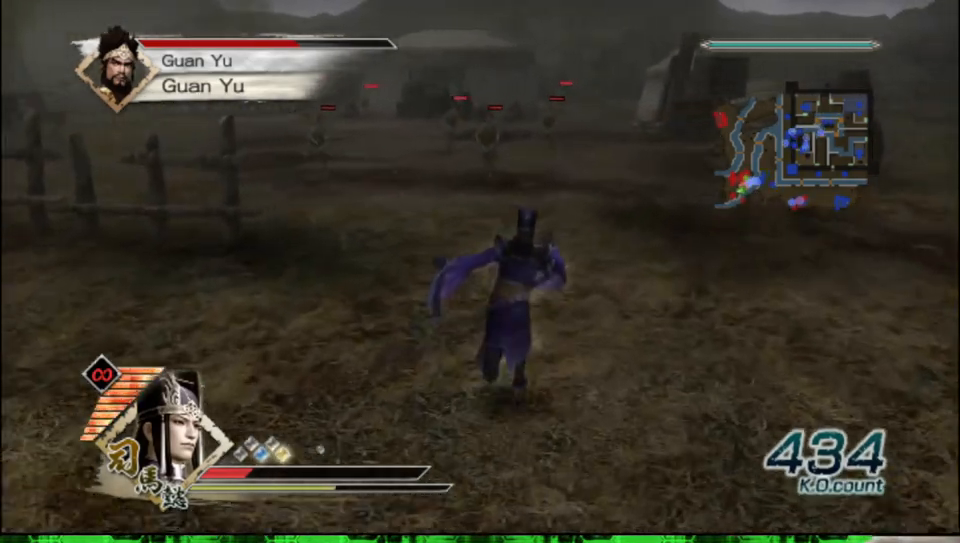
{"buttons": [], "left_stick": "up", "right_stick": "center", "events": []}
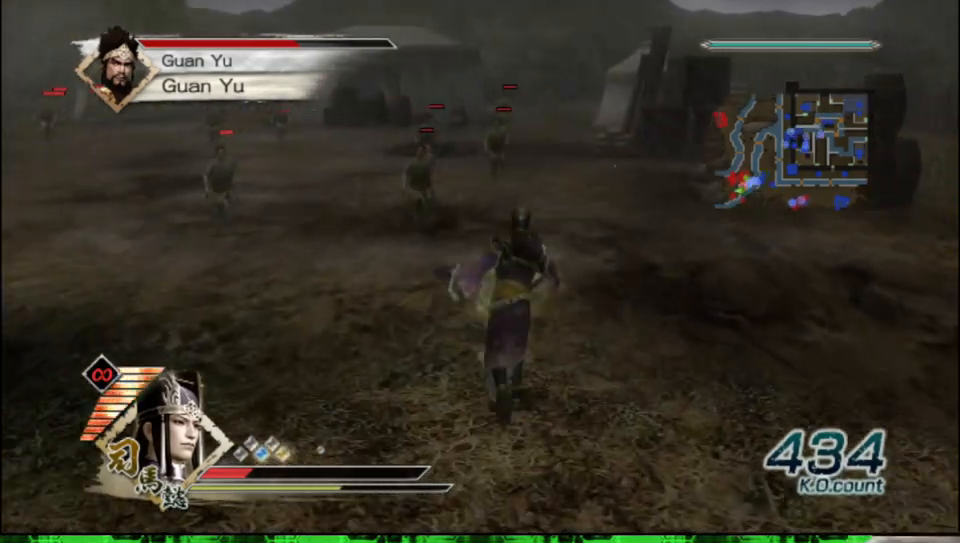
{"buttons": [], "left_stick": "up", "right_stick": "center", "events": []}
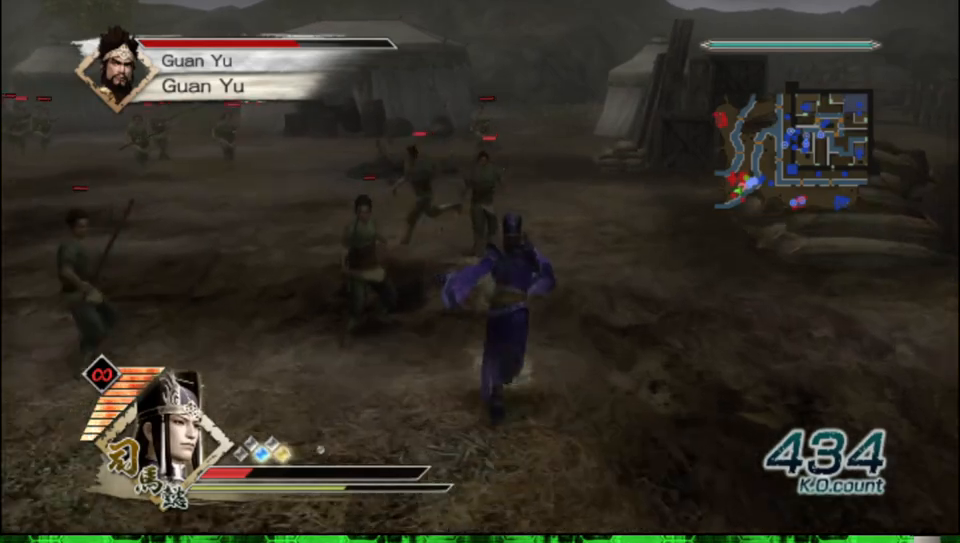
{"buttons": [], "left_stick": "up", "right_stick": "center", "events": []}
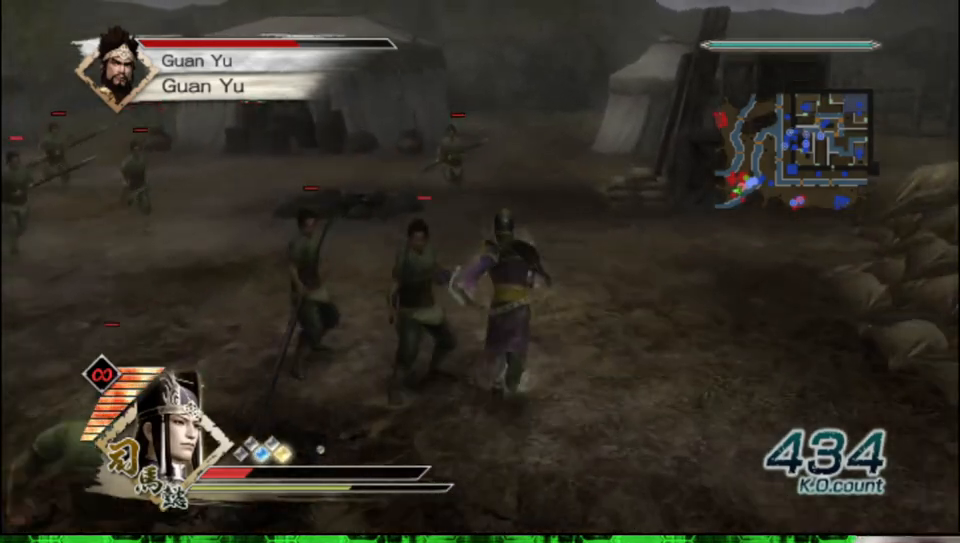
{"buttons": [], "left_stick": "up", "right_stick": "center", "events": []}
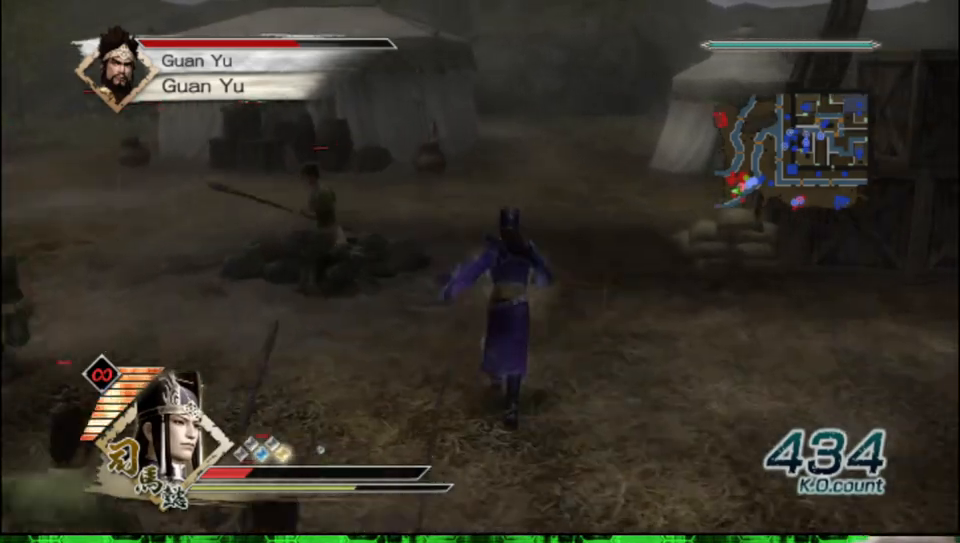
{"buttons": [], "left_stick": "up", "right_stick": "center", "events": []}
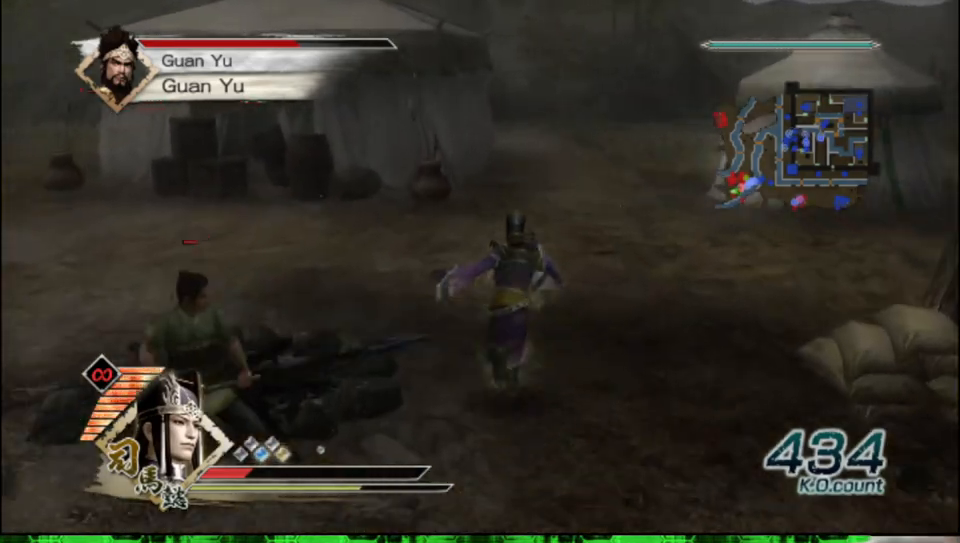
{"buttons": [], "left_stick": "up", "right_stick": "center", "events": []}
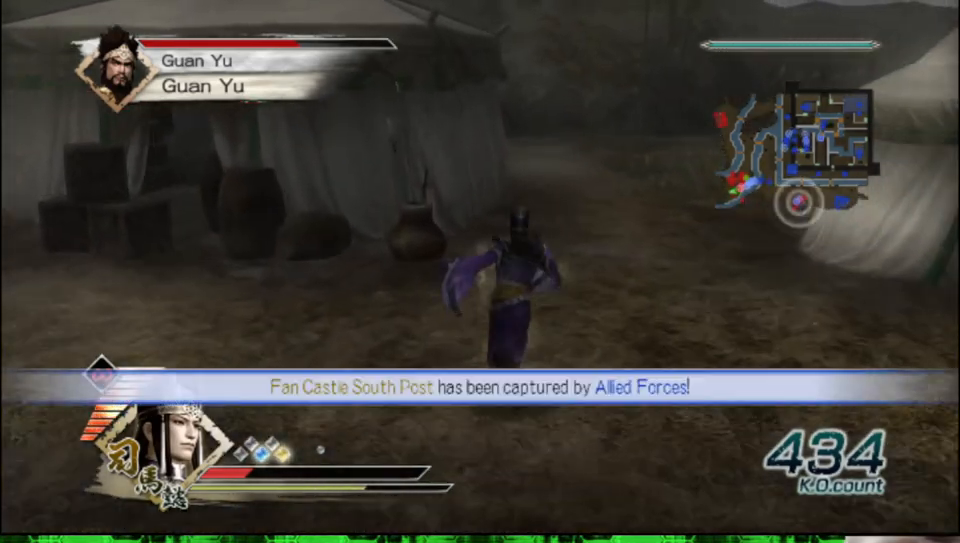
{"buttons": [], "left_stick": "up", "right_stick": "left", "events": [[383, "right_stick", "left"]]}
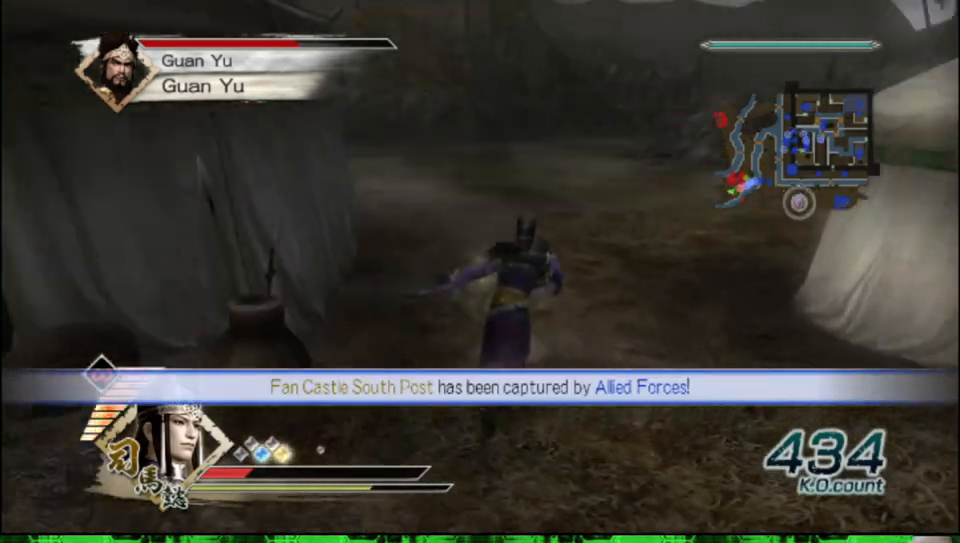
{"buttons": [], "left_stick": "up", "right_stick": "center", "events": [[50, "right_stick", "center"]]}